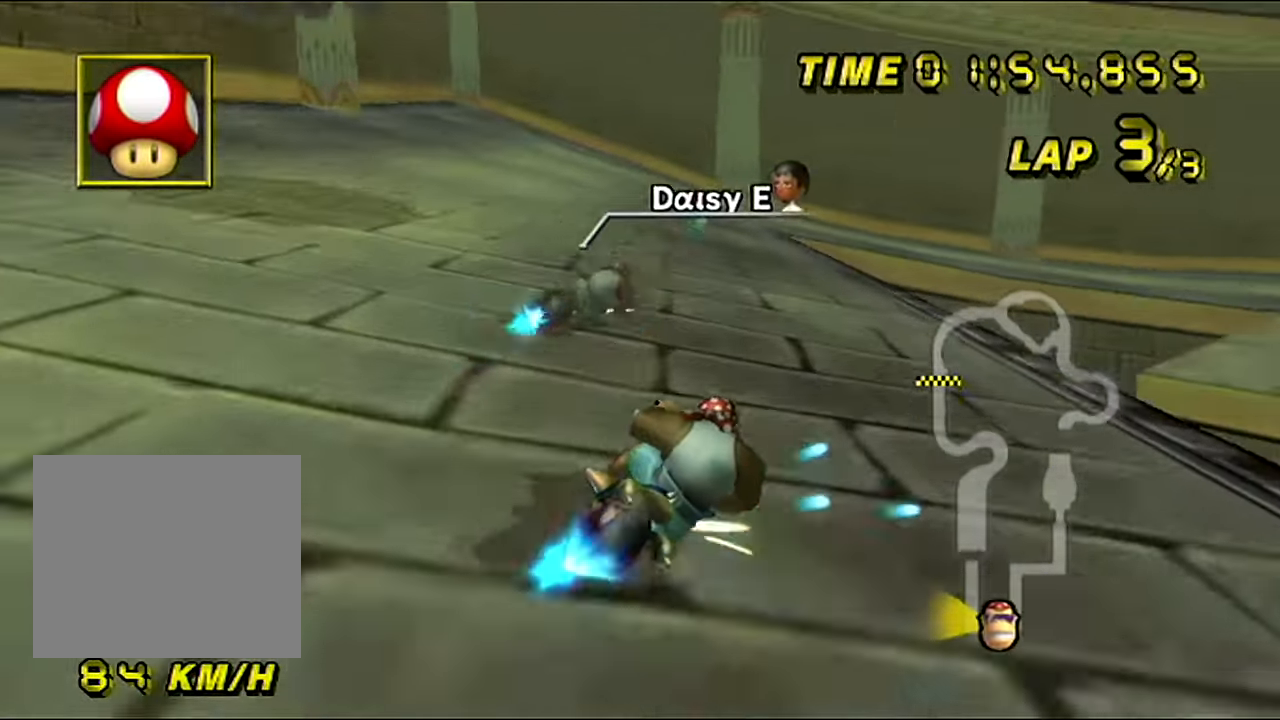
Gameplay with a controller (Nintendo layout); each line is a JSON object with the inputs held at the frame after it. "events" lists button and stick changes between this image and that frame as [ms after this image, input, new state], when the widget could be followed in between. Not read: A B C_DOWN C_LEFT C_RIGHT C_UP L3 R1 R3 X Y Z other_buttons.
{"buttons": ["C"], "left_stick": "right", "events": []}
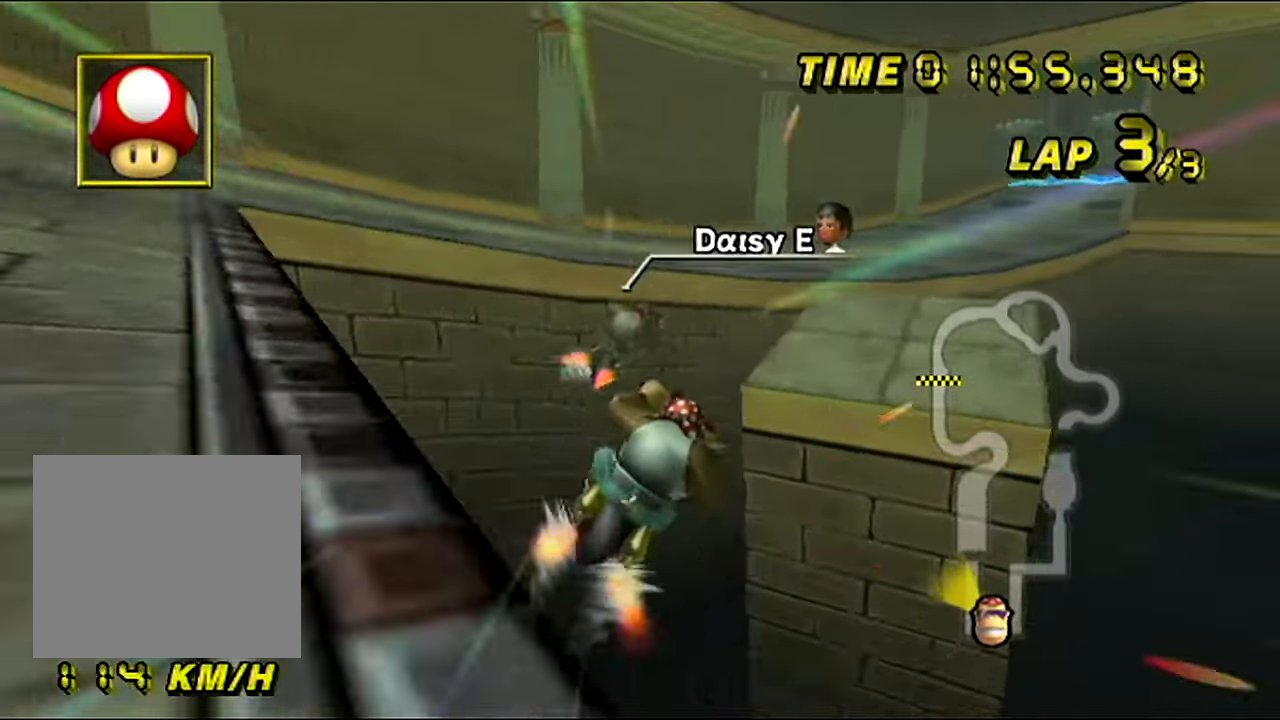
{"buttons": ["C"], "left_stick": "center", "events": [[500, "left_stick", "center"]]}
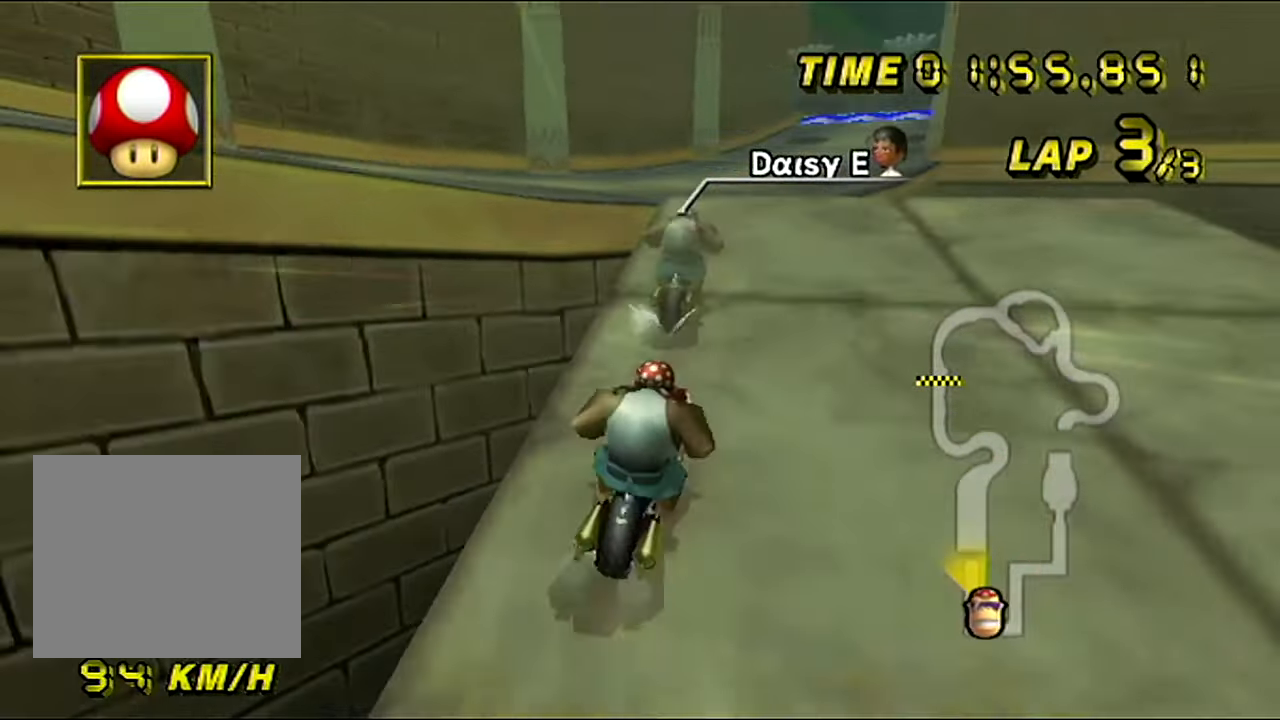
{"buttons": ["C"], "left_stick": "up-left", "events": [[484, "left_stick", "up-left"]]}
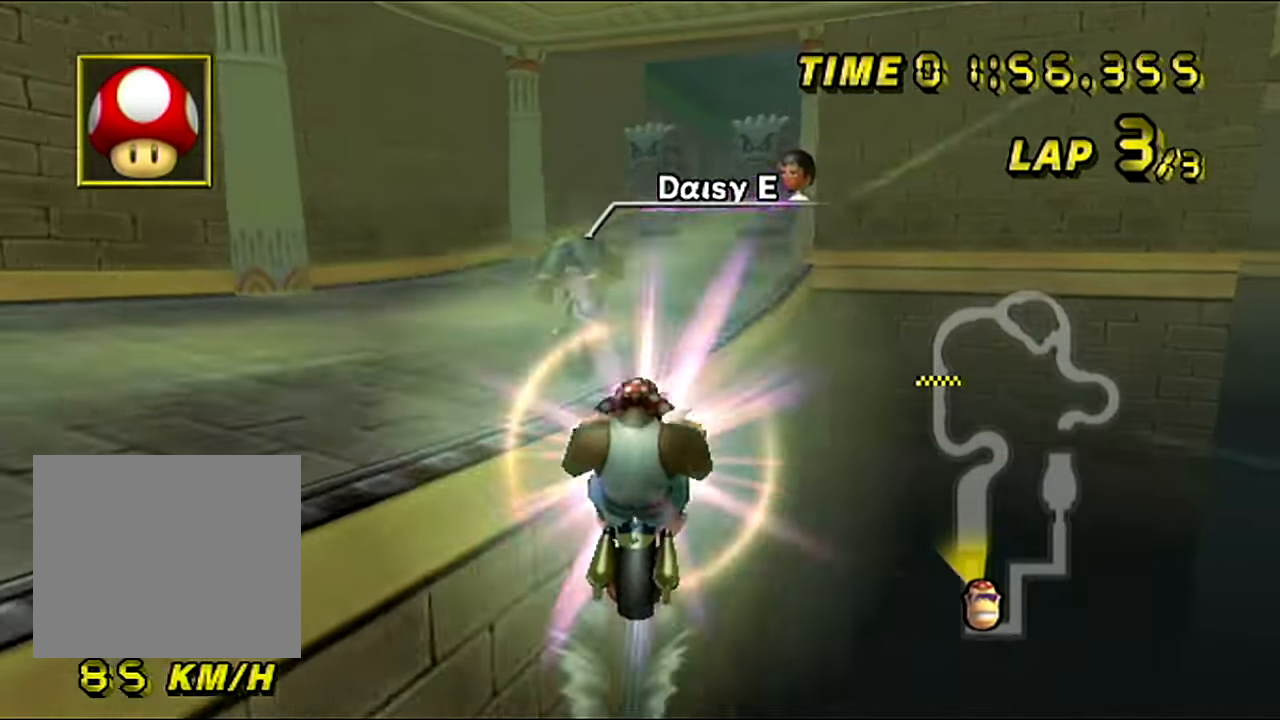
{"buttons": ["C"], "left_stick": "up", "events": [[83, "left_stick", "up"]]}
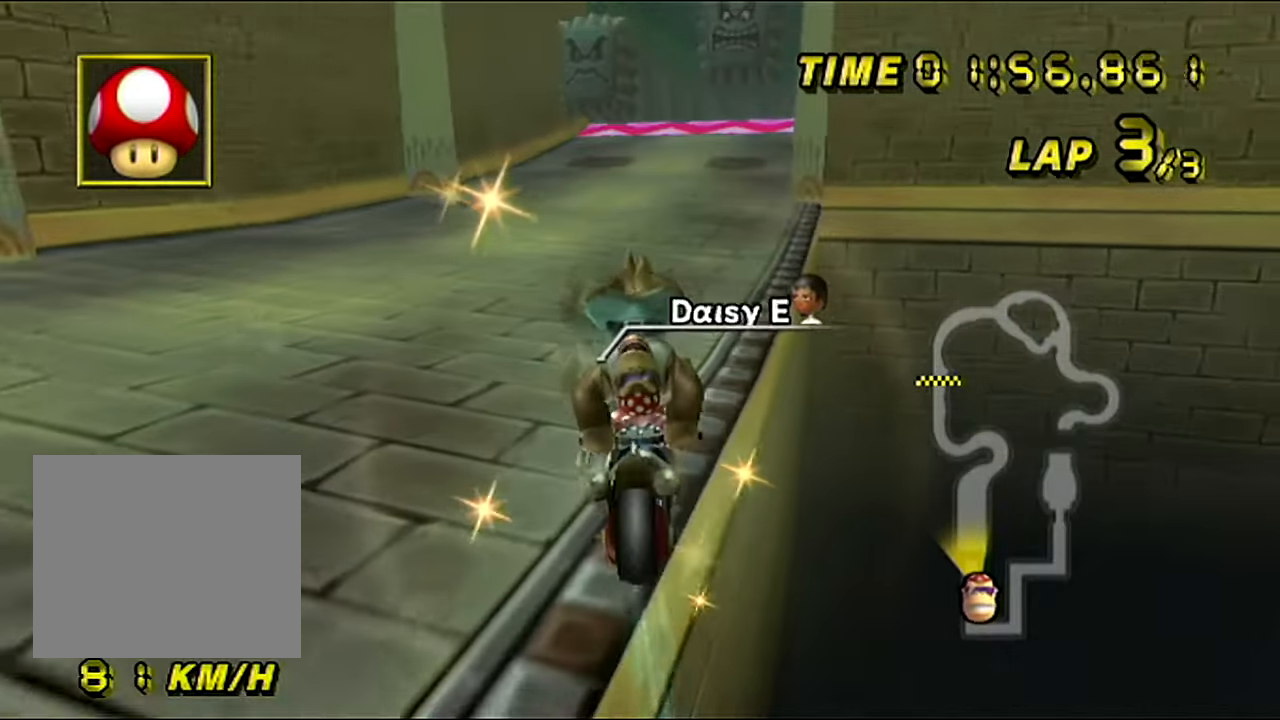
{"buttons": ["C"], "left_stick": "center", "events": [[250, "left_stick", "right"], [451, "left_stick", "center"]]}
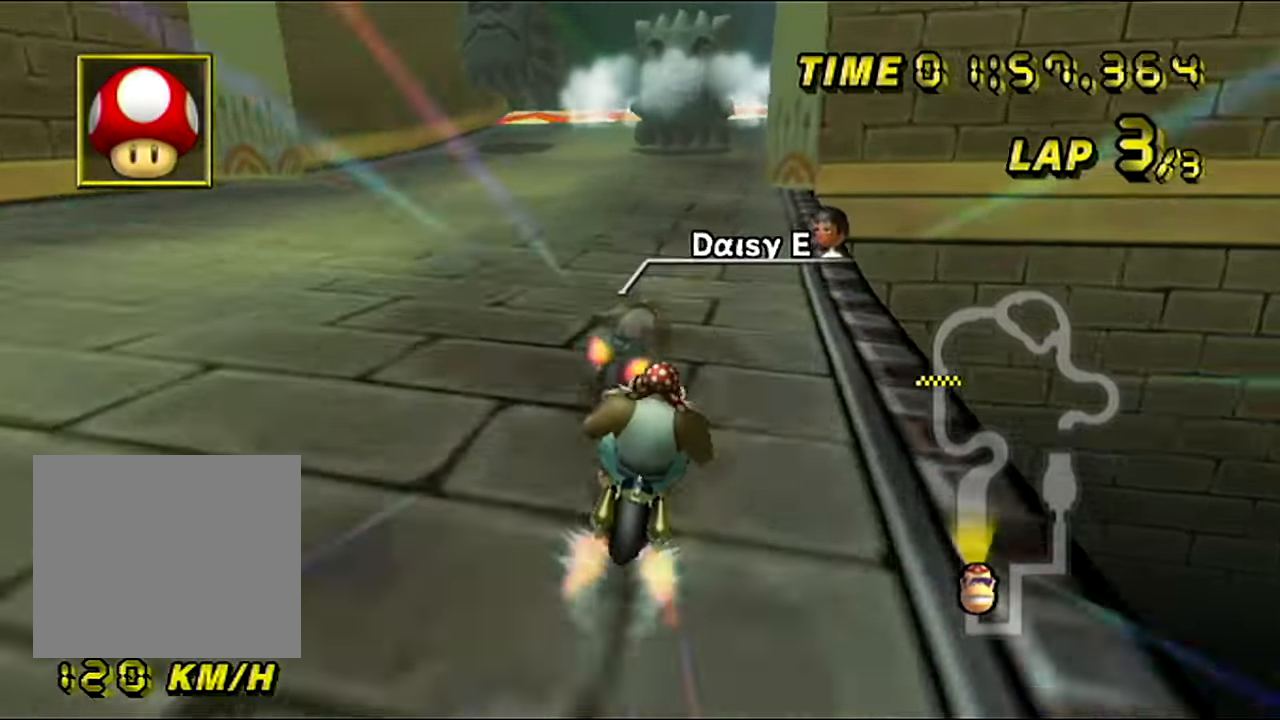
{"buttons": ["C"], "left_stick": "center", "events": [[183, "left_stick", "right"], [500, "left_stick", "center"]]}
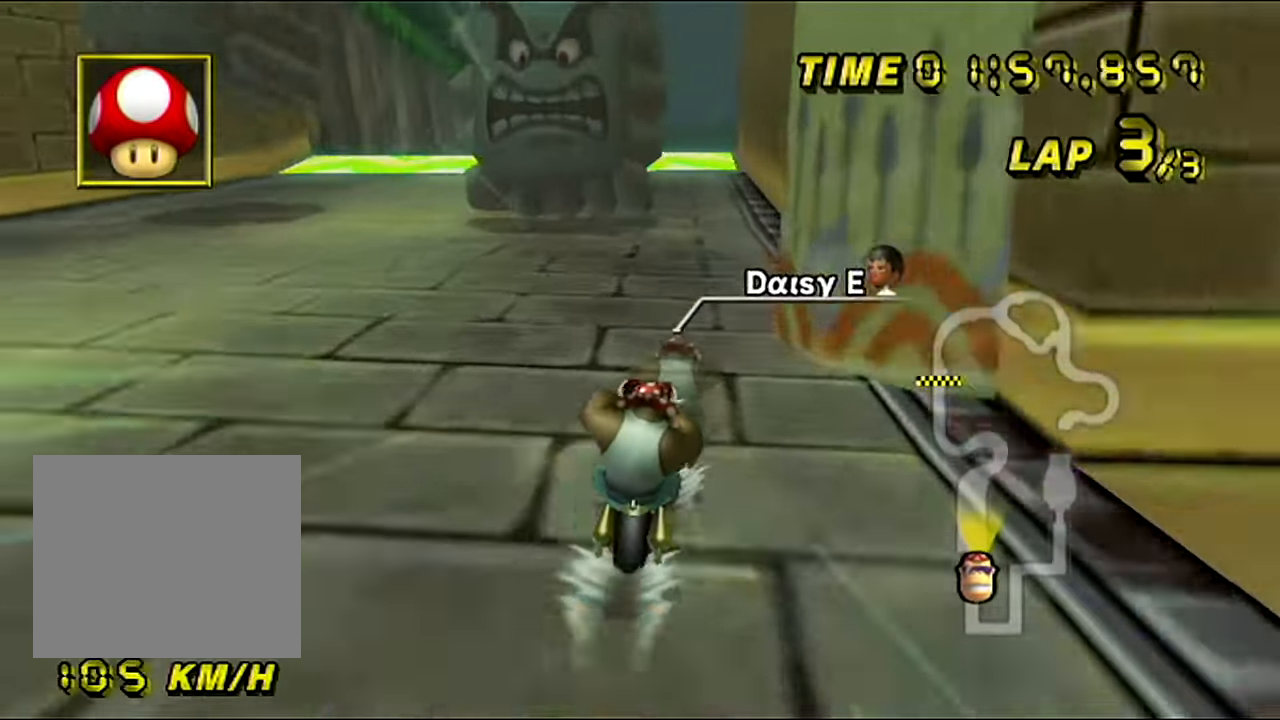
{"buttons": ["C"], "left_stick": "center", "events": []}
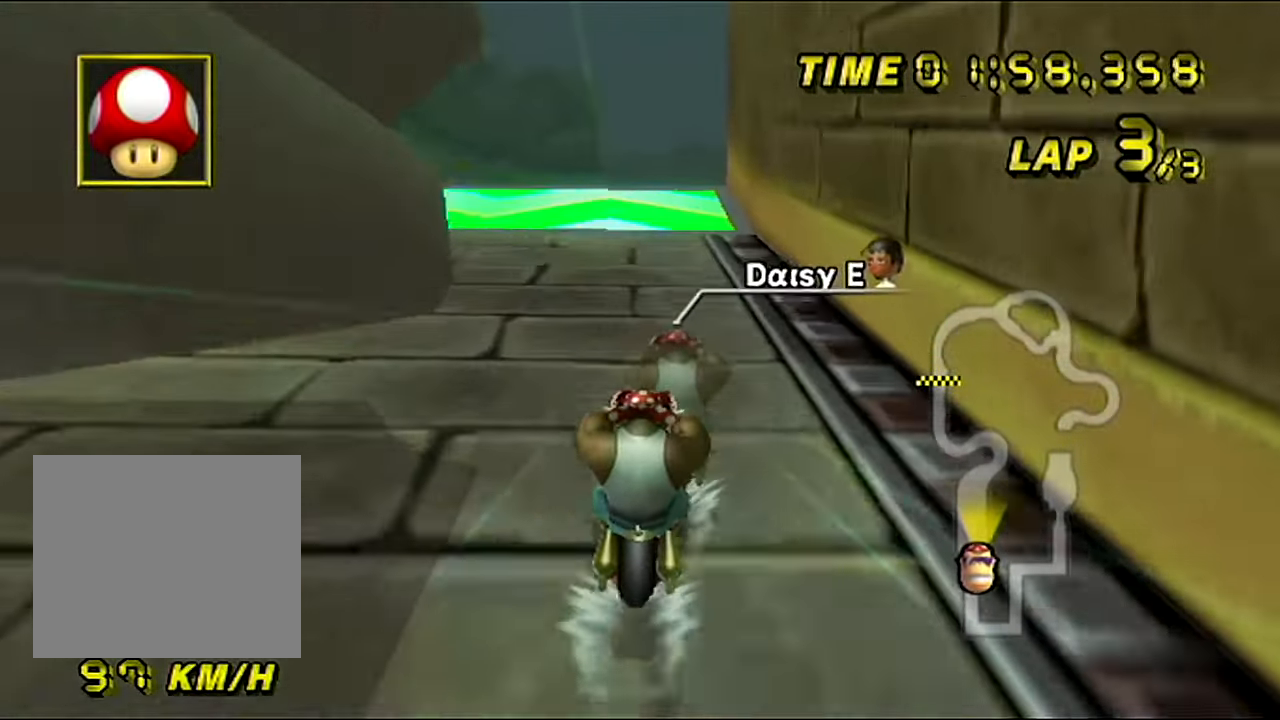
{"buttons": ["C"], "left_stick": "center", "events": []}
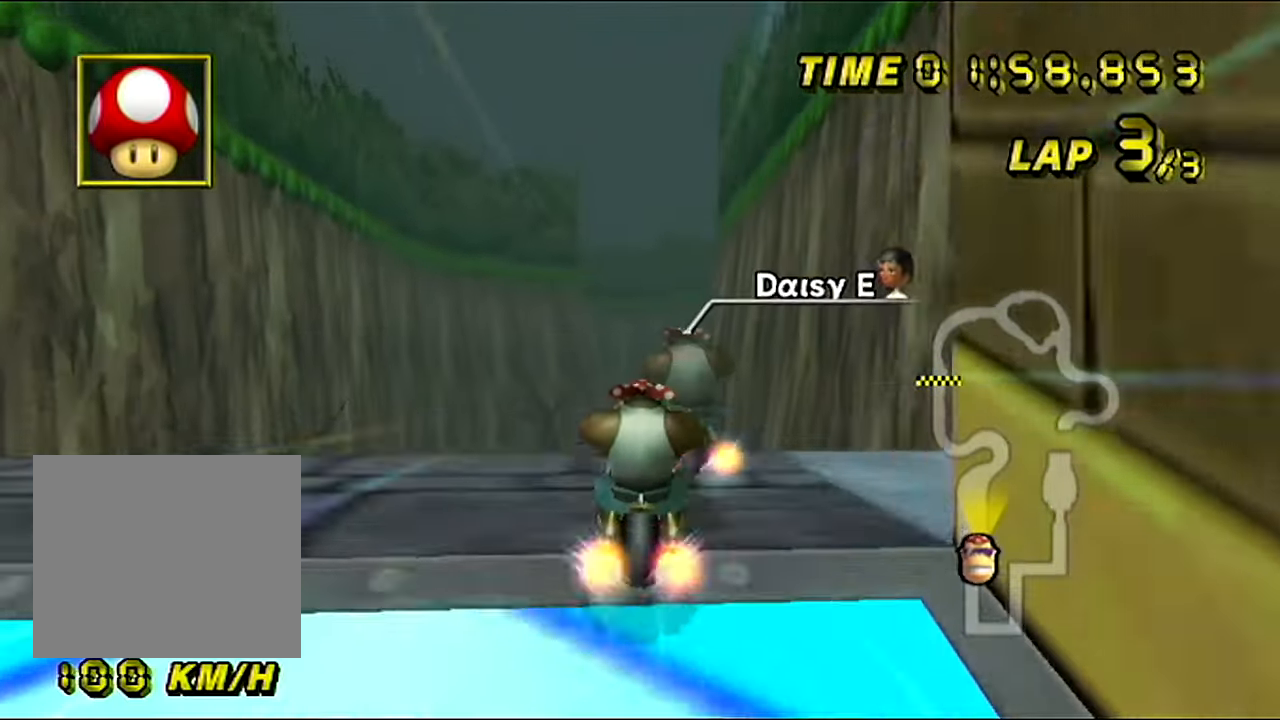
{"buttons": ["C"], "left_stick": "up", "events": [[134, "left_stick", "up-left"], [284, "left_stick", "up"]]}
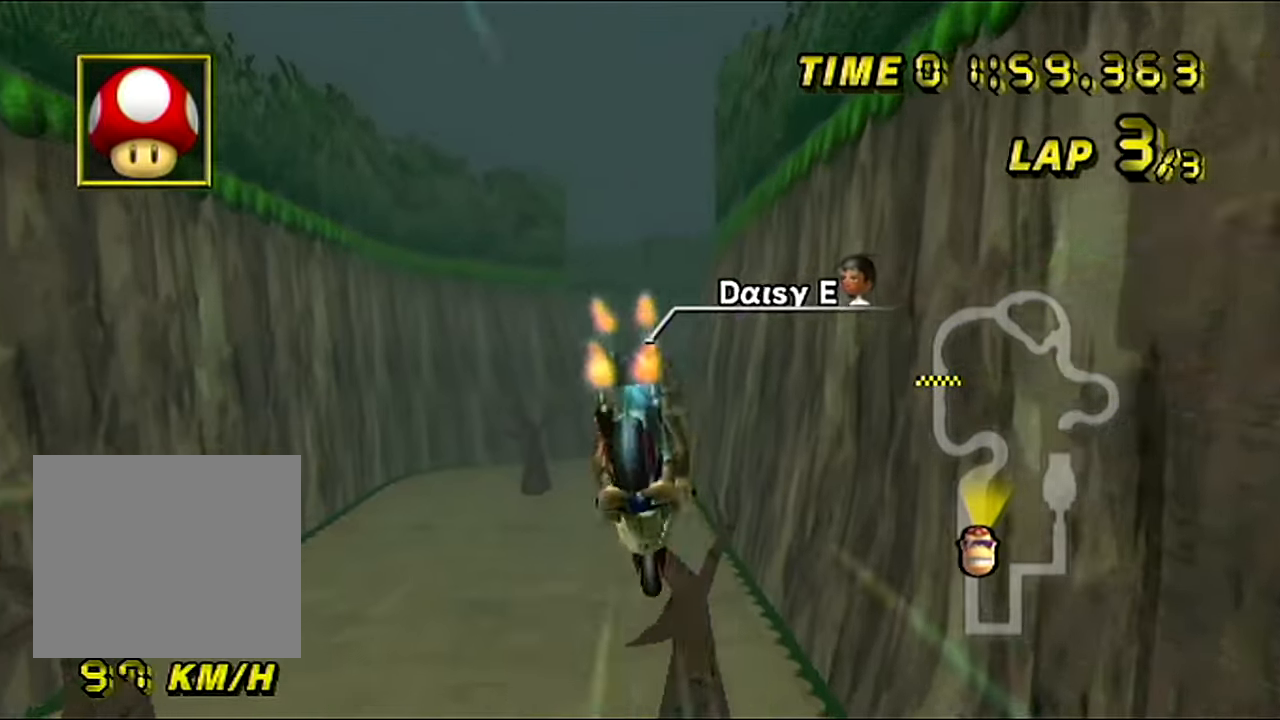
{"buttons": ["C"], "left_stick": "up", "events": []}
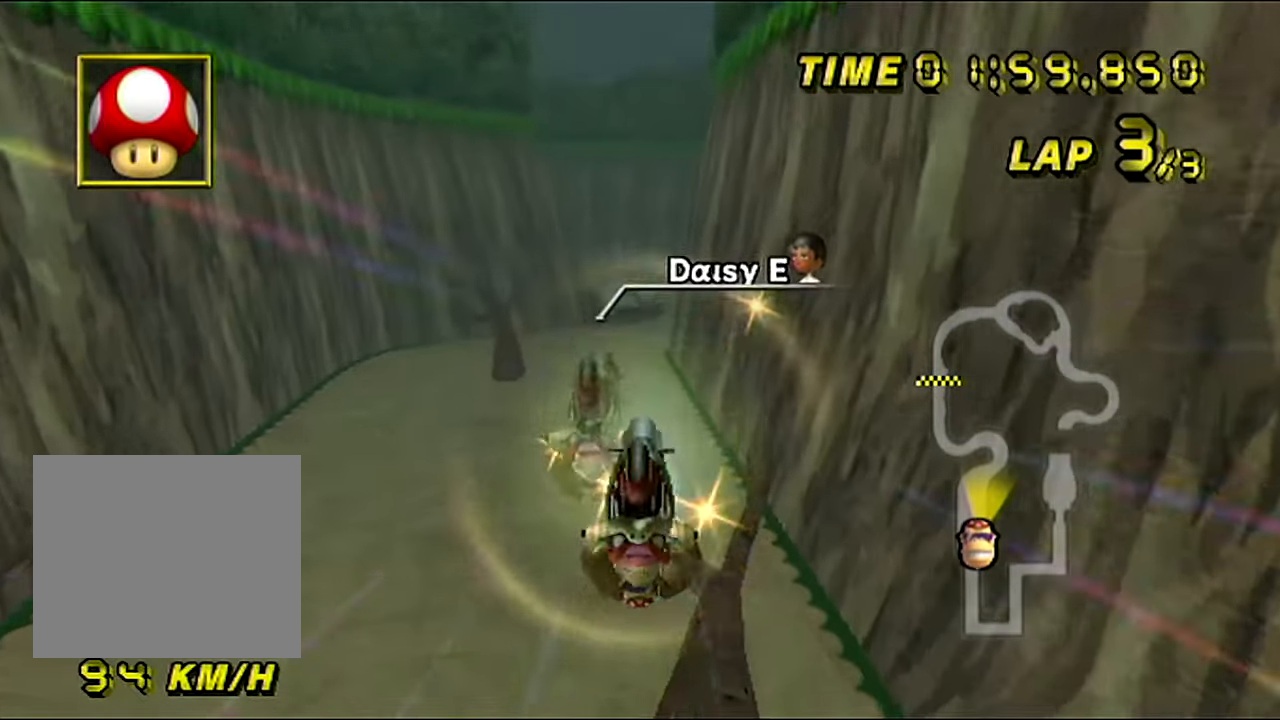
{"buttons": ["C"], "left_stick": "down", "events": [[433, "left_stick", "center"], [483, "left_stick", "down"]]}
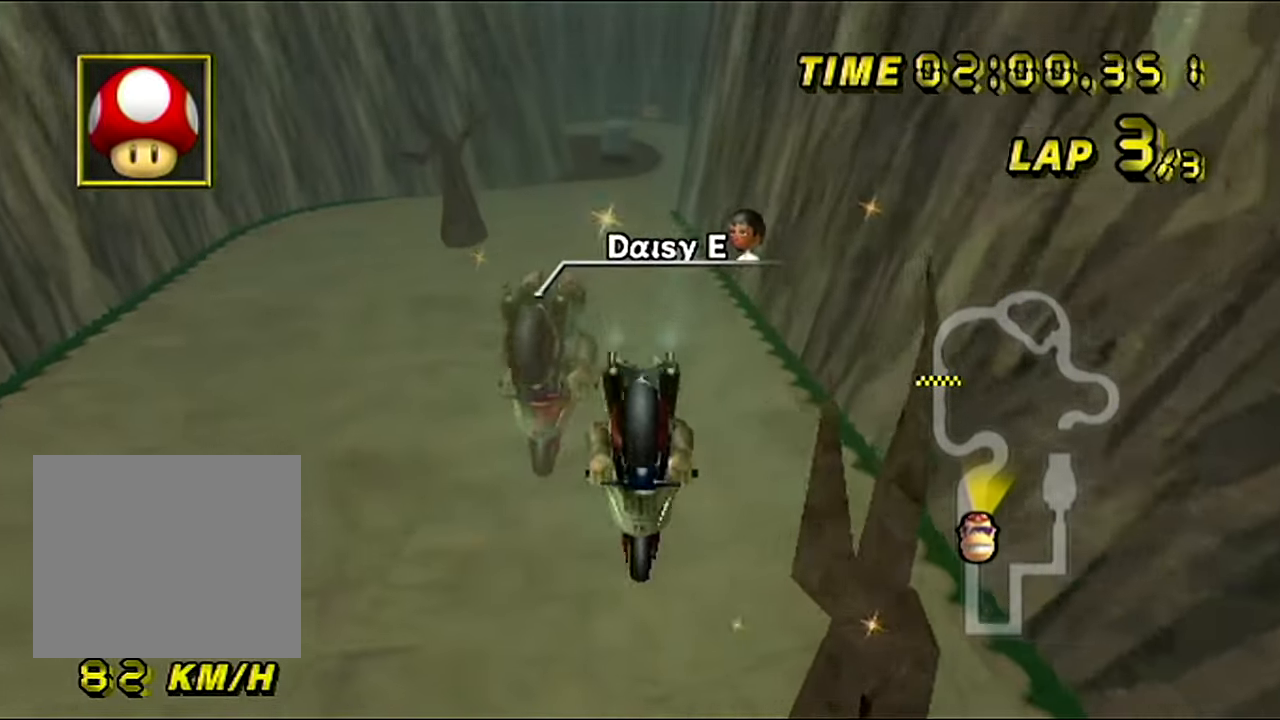
{"buttons": ["C"], "left_stick": "down", "events": []}
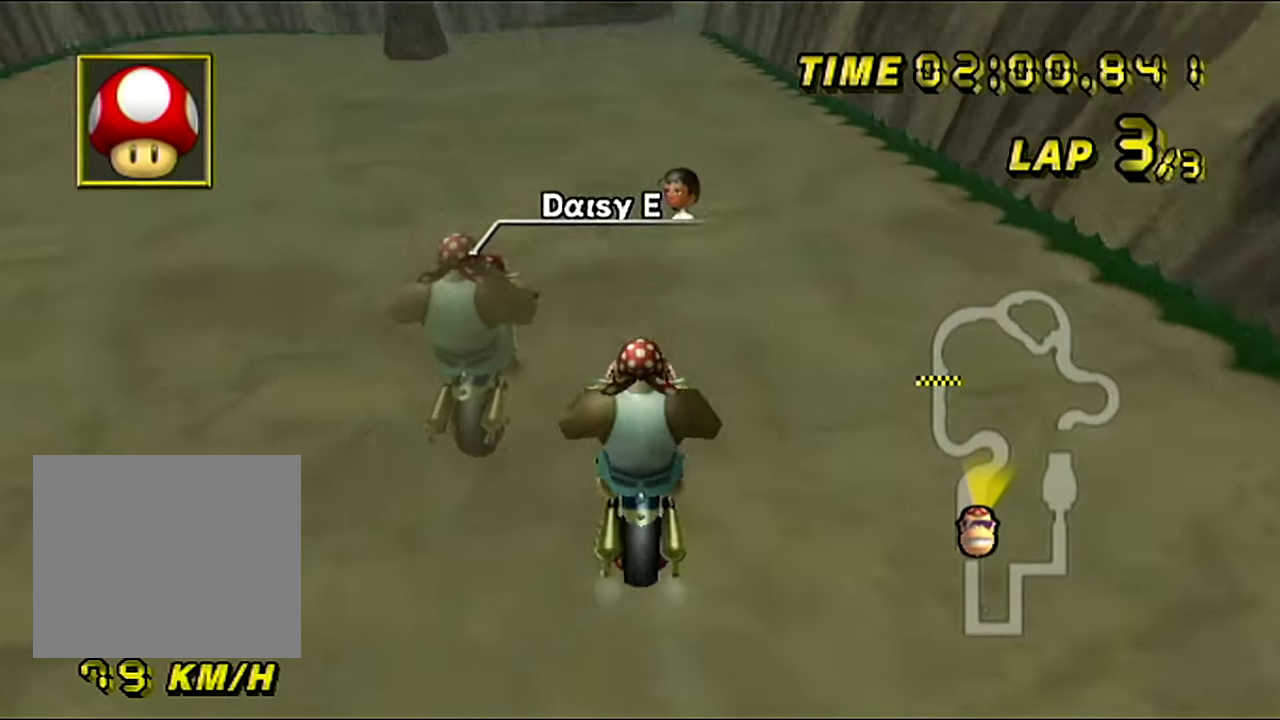
{"buttons": ["C"], "left_stick": "center", "events": [[66, "left_stick", "center"]]}
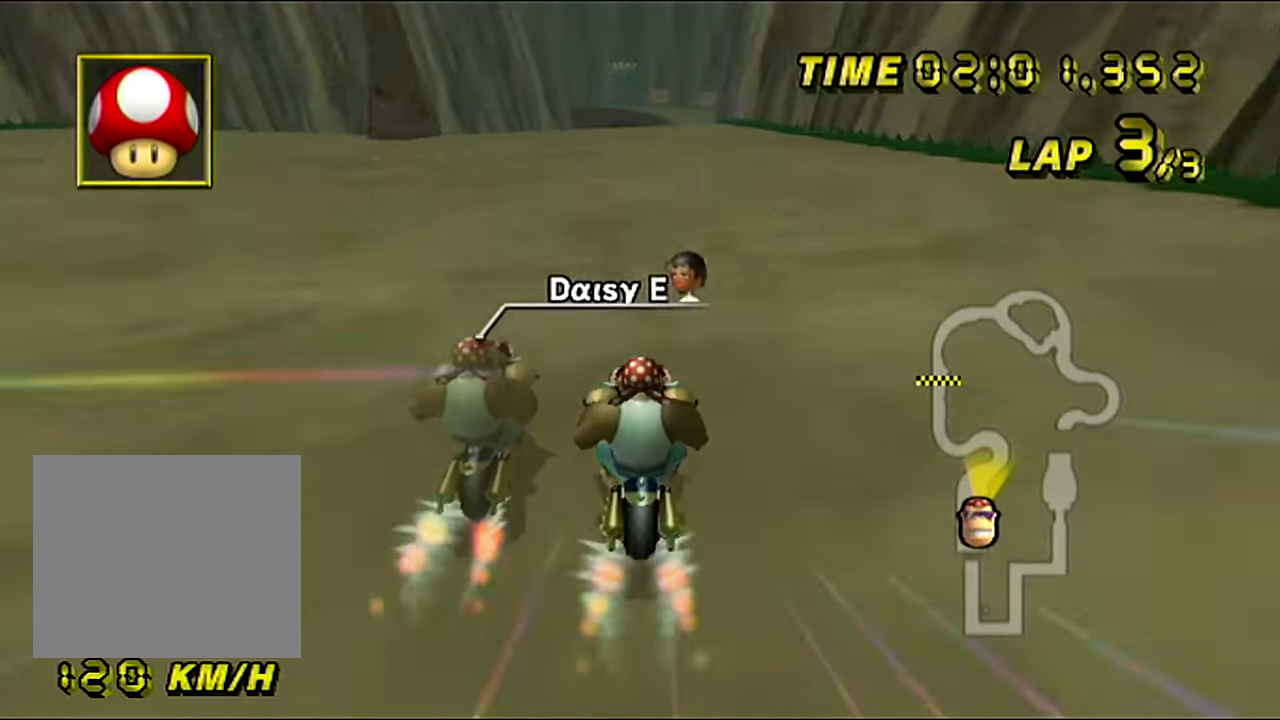
{"buttons": ["C"], "left_stick": "center", "events": [[33, "left_stick", "left"], [367, "left_stick", "center"]]}
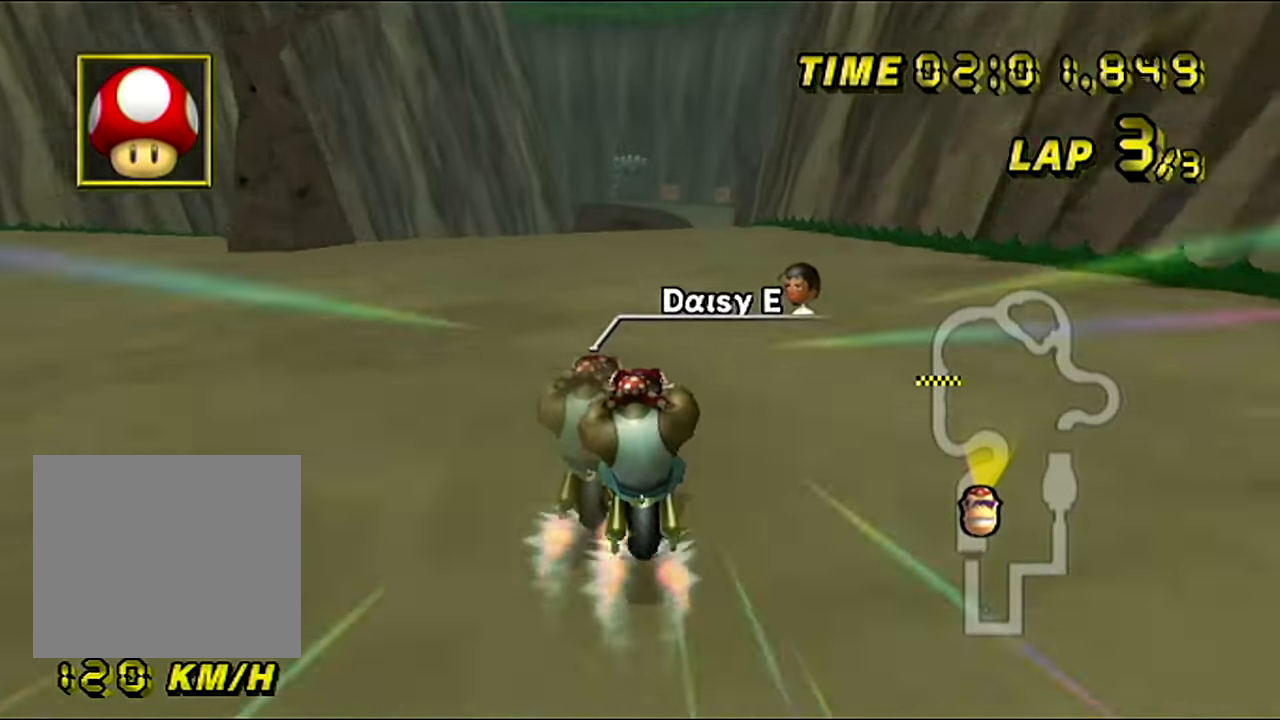
{"buttons": ["C"], "left_stick": "center", "events": [[50, "left_stick", "left"], [100, "left_stick", "center"]]}
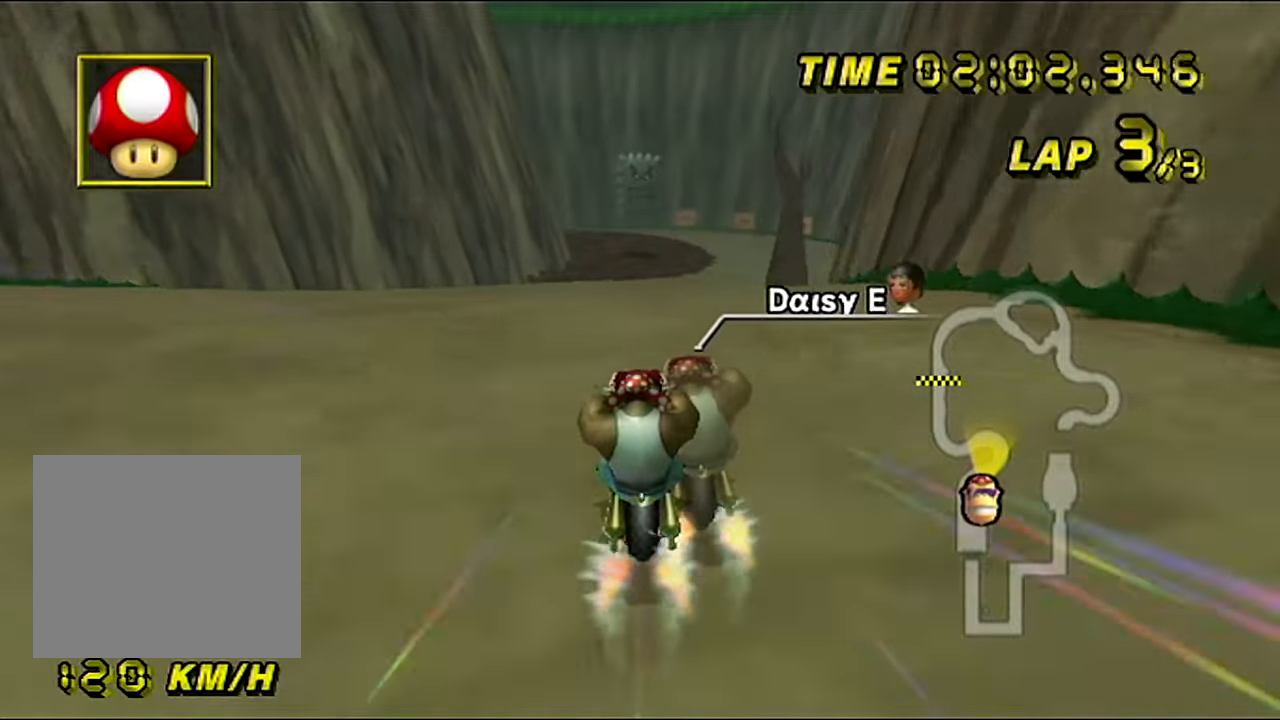
{"buttons": ["C"], "left_stick": "center", "events": [[83, "left_stick", "right"], [134, "left_stick", "center"]]}
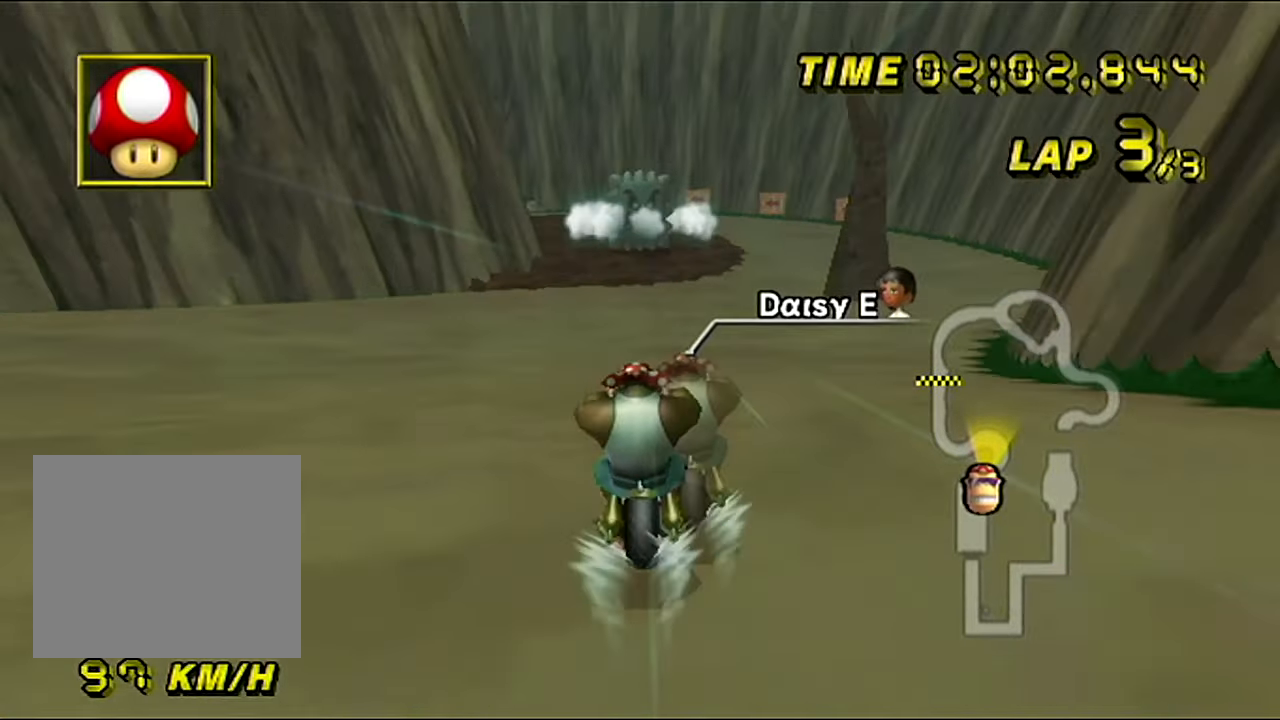
{"buttons": ["C"], "left_stick": "center", "events": []}
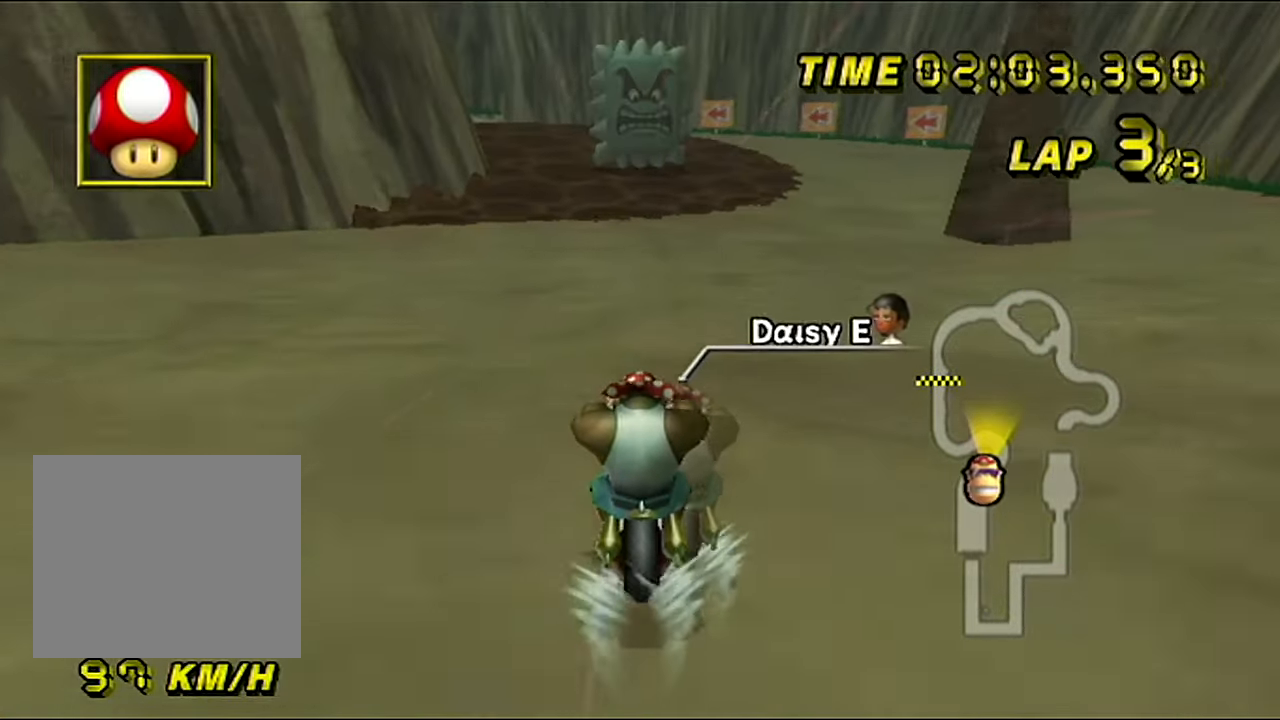
{"buttons": ["C"], "left_stick": "up-left", "events": [[501, "left_stick", "up-left"]]}
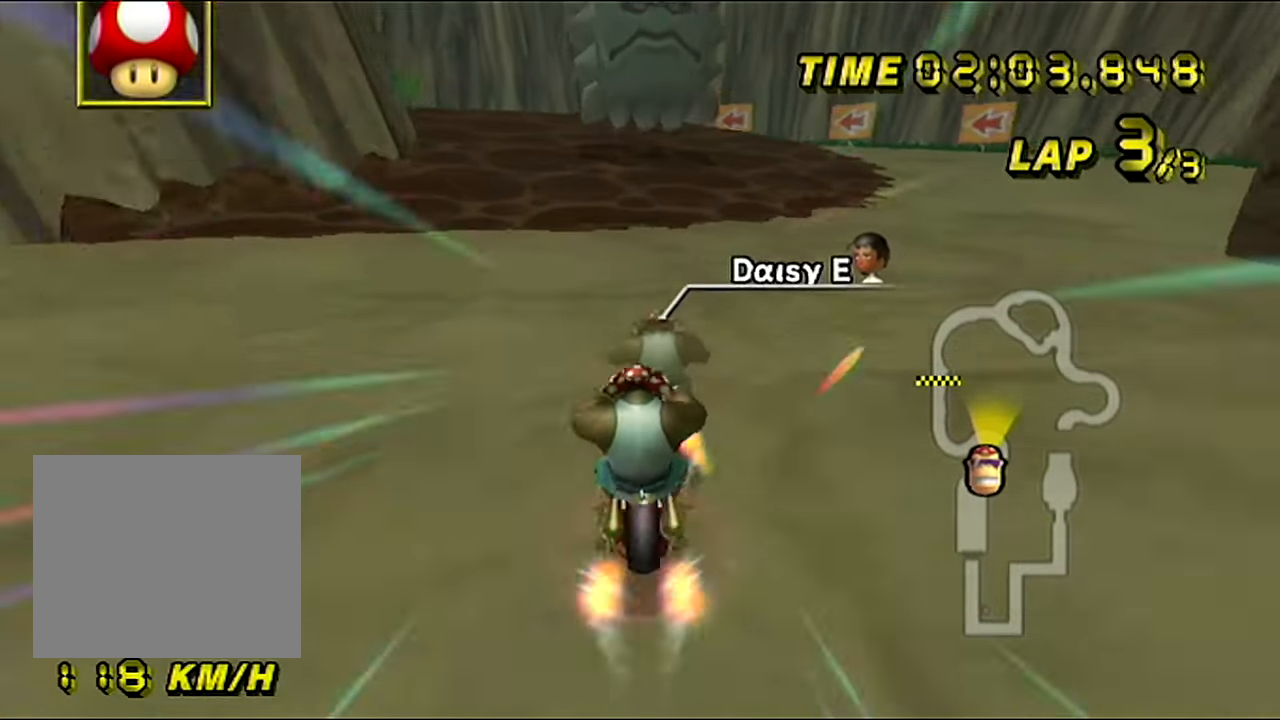
{"buttons": ["C"], "left_stick": "up-left", "events": []}
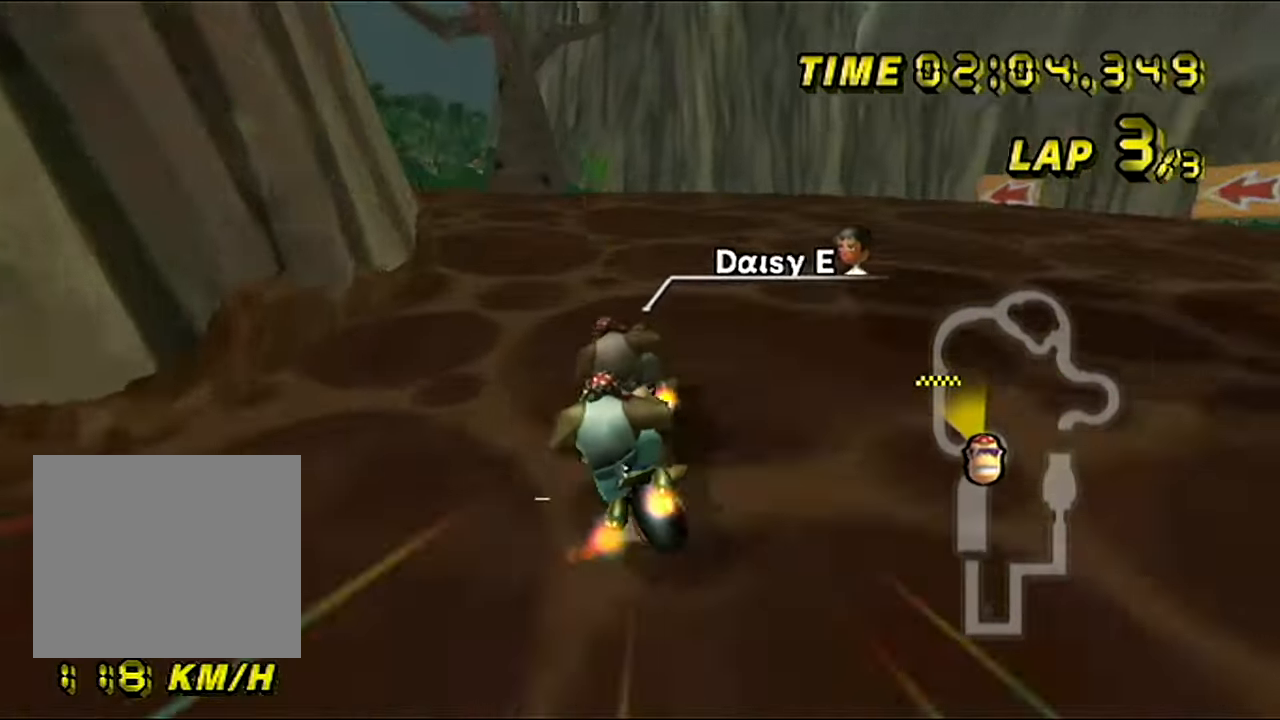
{"buttons": ["C"], "left_stick": "left", "events": [[17, "left_stick", "left"]]}
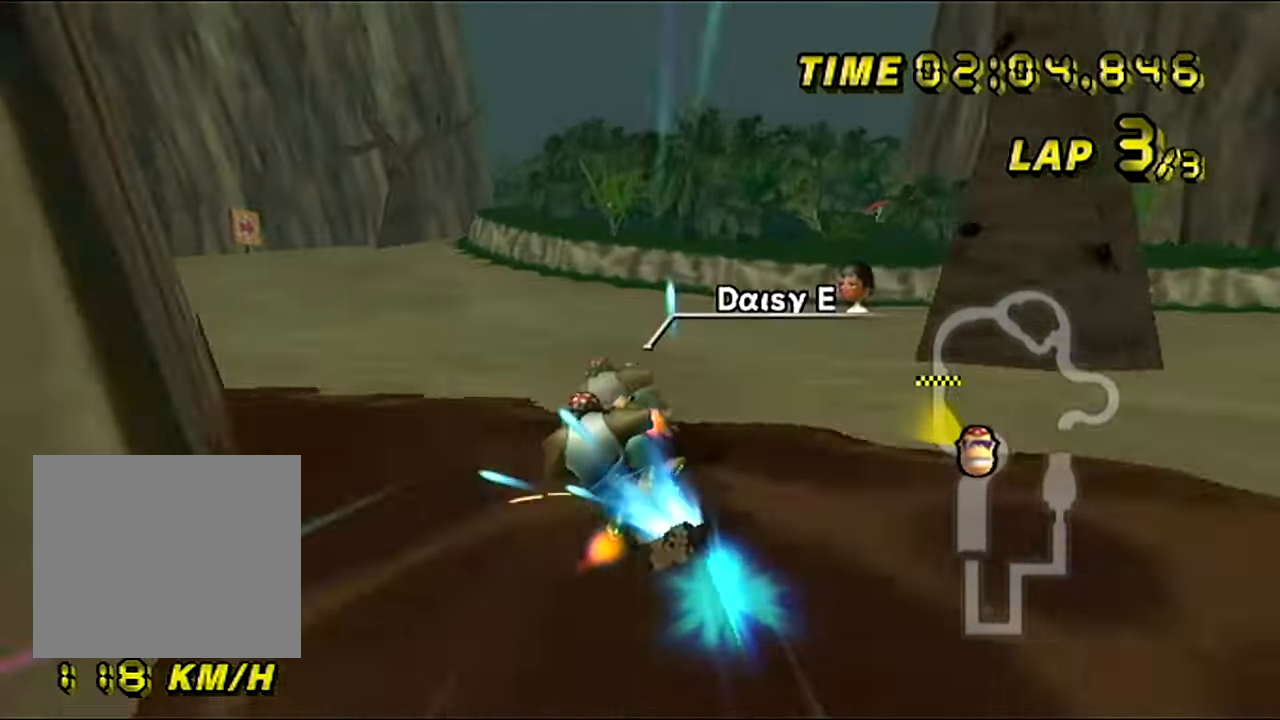
{"buttons": ["C"], "left_stick": "center", "events": [[33, "left_stick", "up-left"], [350, "left_stick", "center"]]}
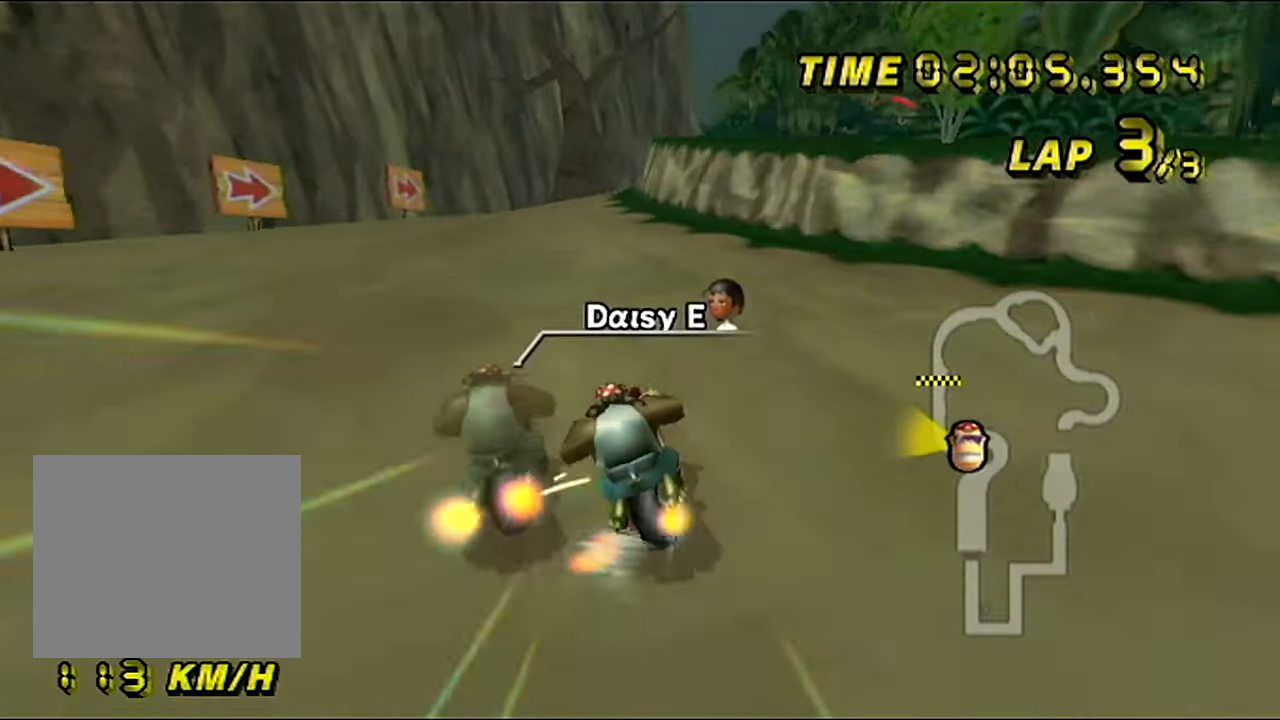
{"buttons": ["C"], "left_stick": "right", "events": [[217, "left_stick", "right"]]}
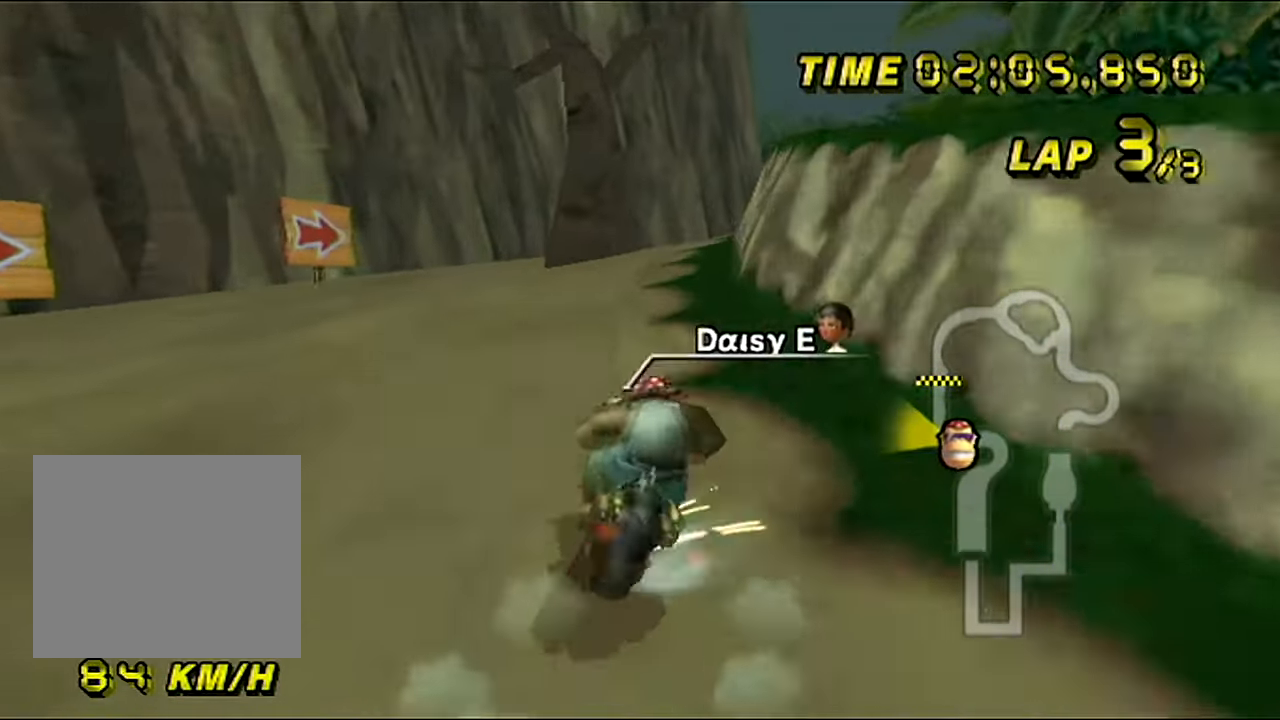
{"buttons": ["C"], "left_stick": "right", "events": [[33, "left_stick", "left"], [150, "left_stick", "center"], [200, "left_stick", "up-right"], [333, "left_stick", "right"]]}
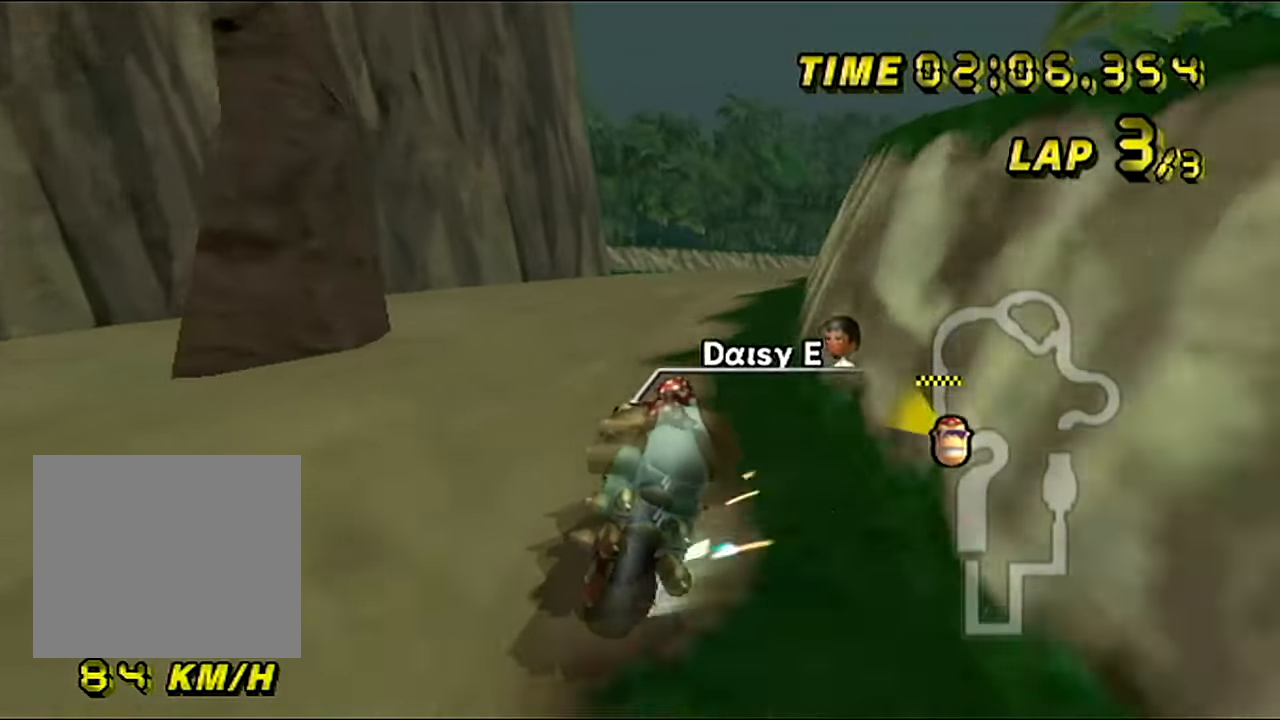
{"buttons": ["C"], "left_stick": "right", "events": []}
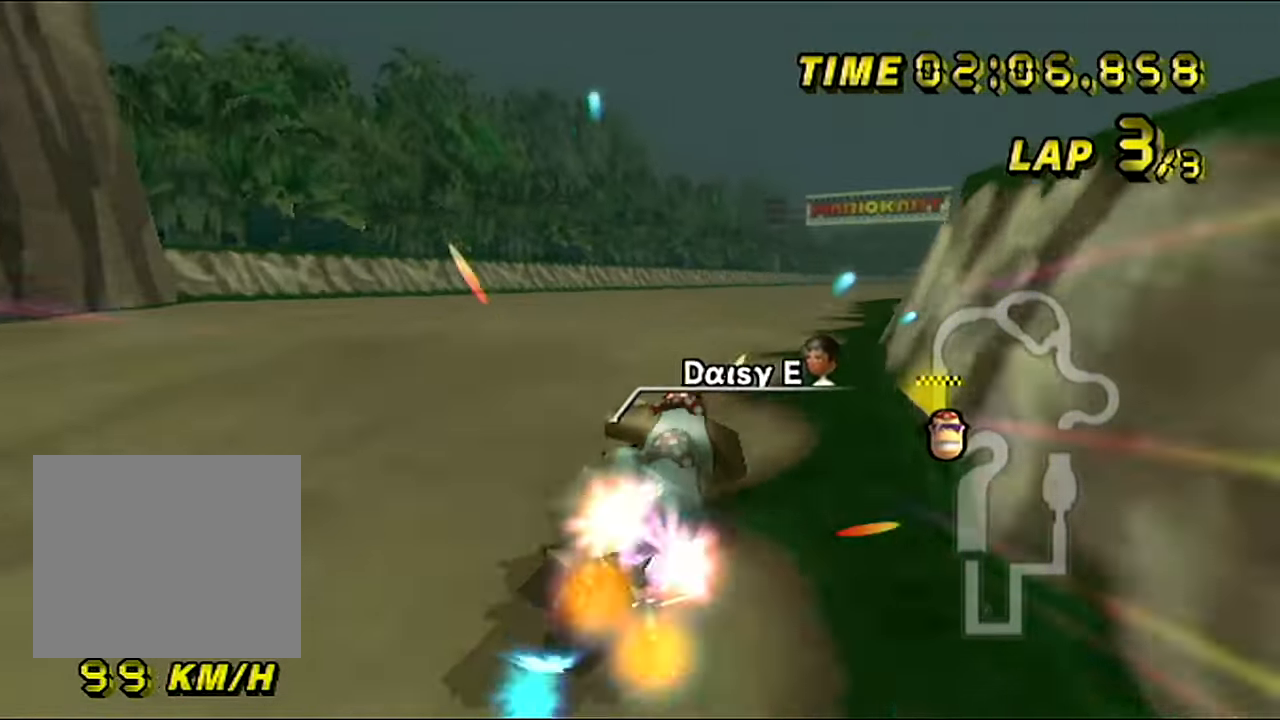
{"buttons": ["C"], "left_stick": "center", "events": [[383, "left_stick", "center"]]}
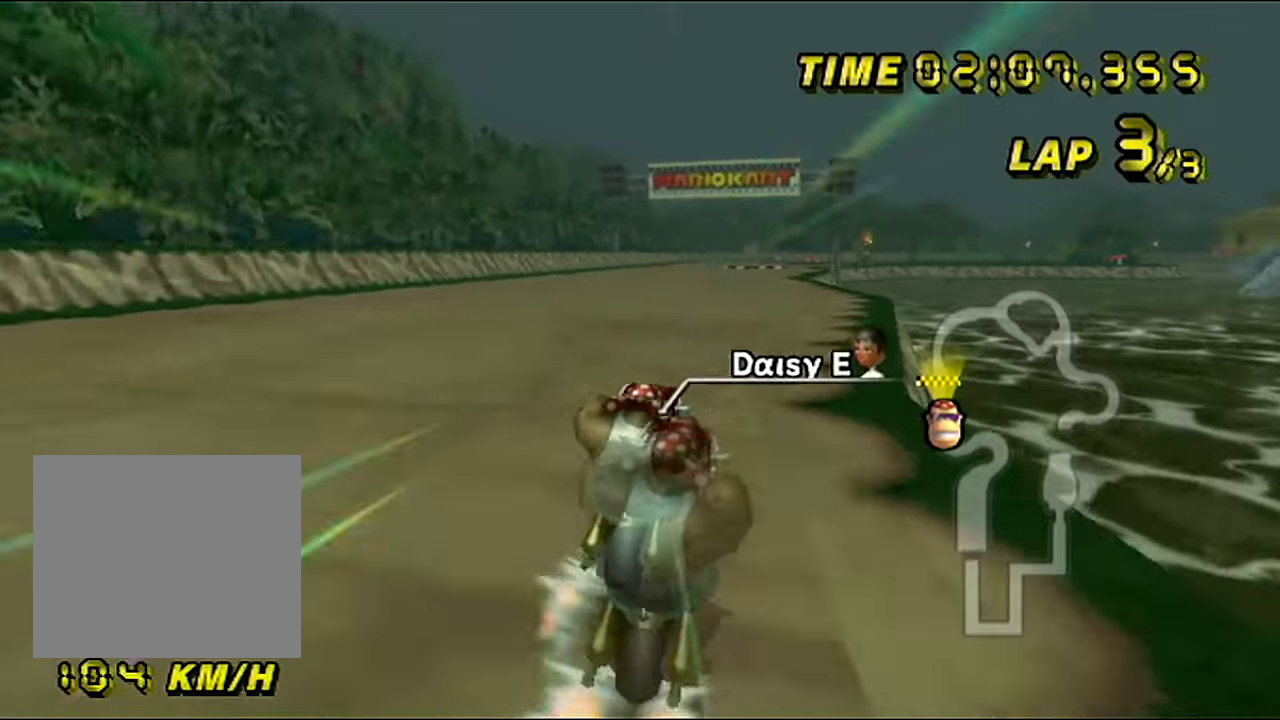
{"buttons": ["C"], "left_stick": "center", "events": []}
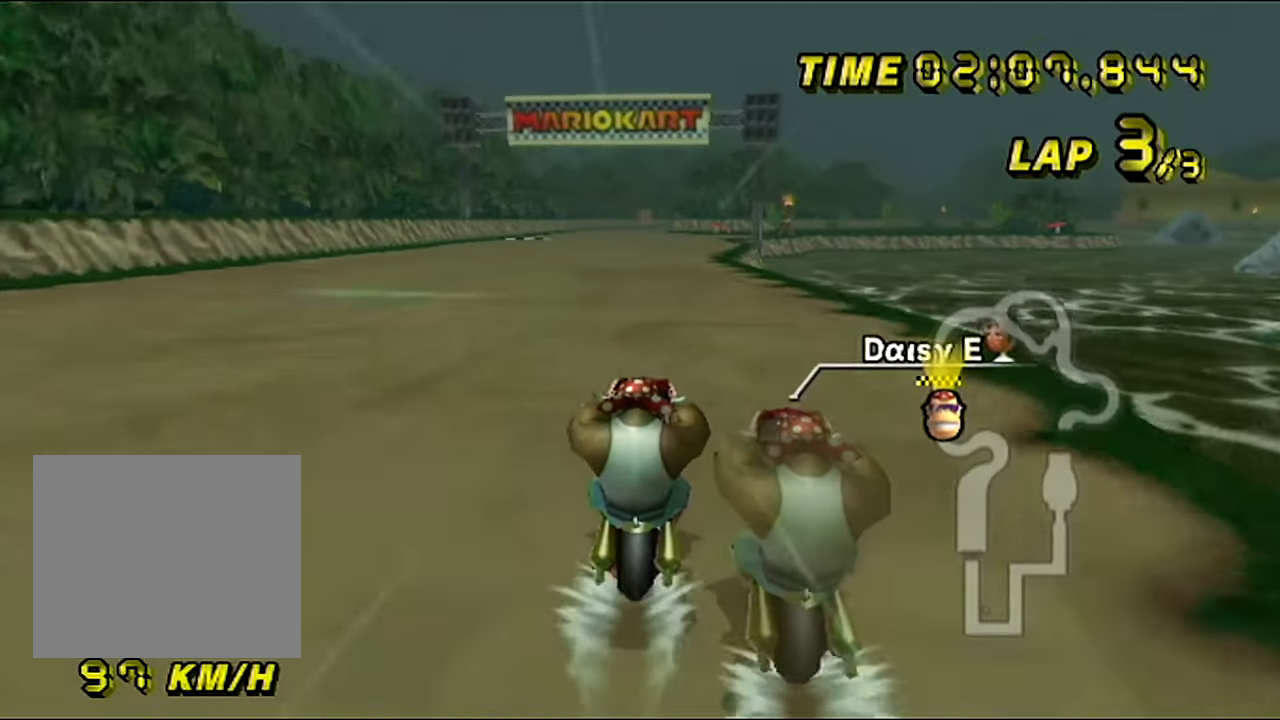
{"buttons": ["C"], "left_stick": "center", "events": []}
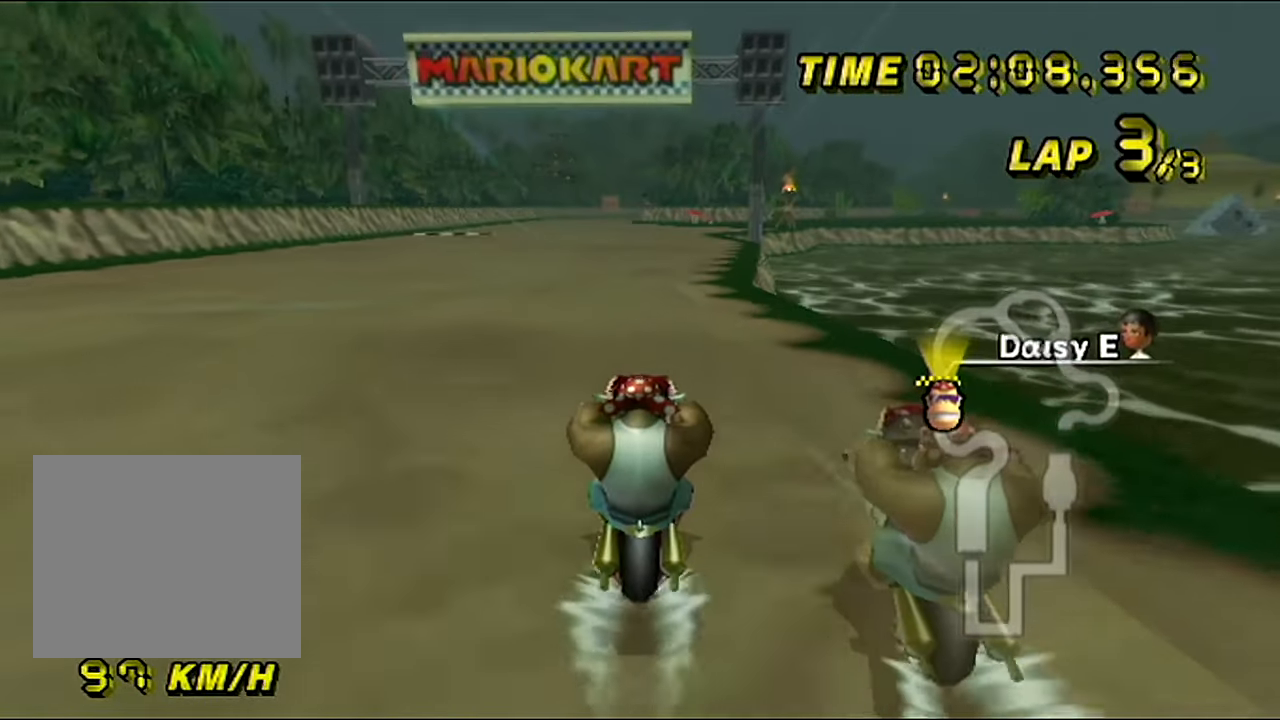
{"buttons": ["C"], "left_stick": "center", "events": []}
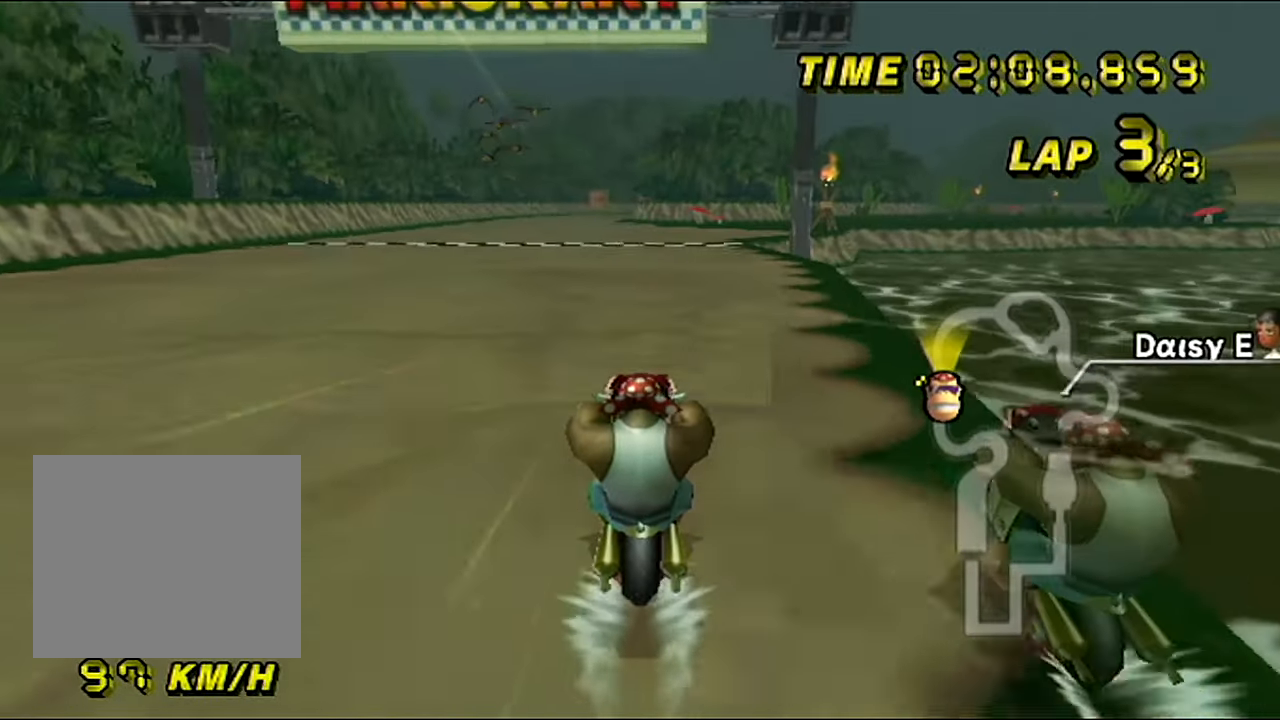
{"buttons": ["C"], "left_stick": "center", "events": []}